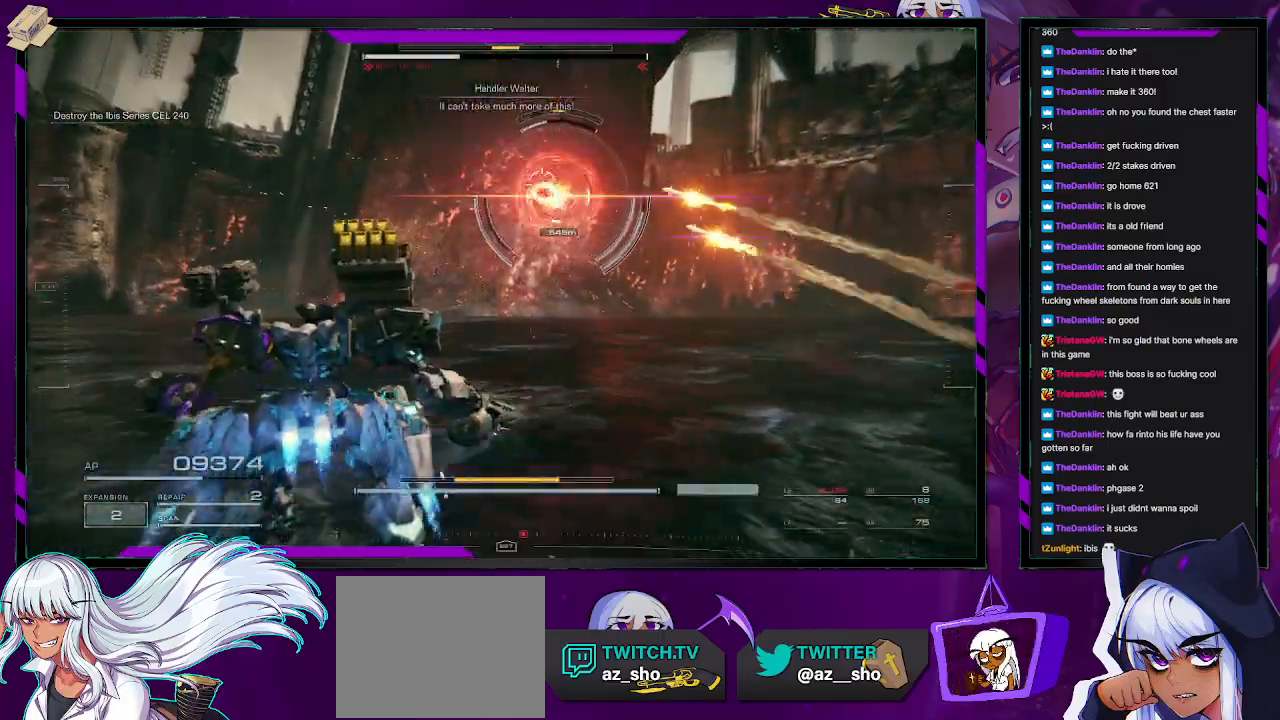
Gameplay with a controller (Xbox layout); each line is a JSON object with the inputs held at the frame after it. "events" lists button and stick changes between this image and that frame as [ms after this image, input, new state], when the widget could be followed in between.
{"buttons": ["A"], "left_stick": "left", "right_stick": "center", "events": []}
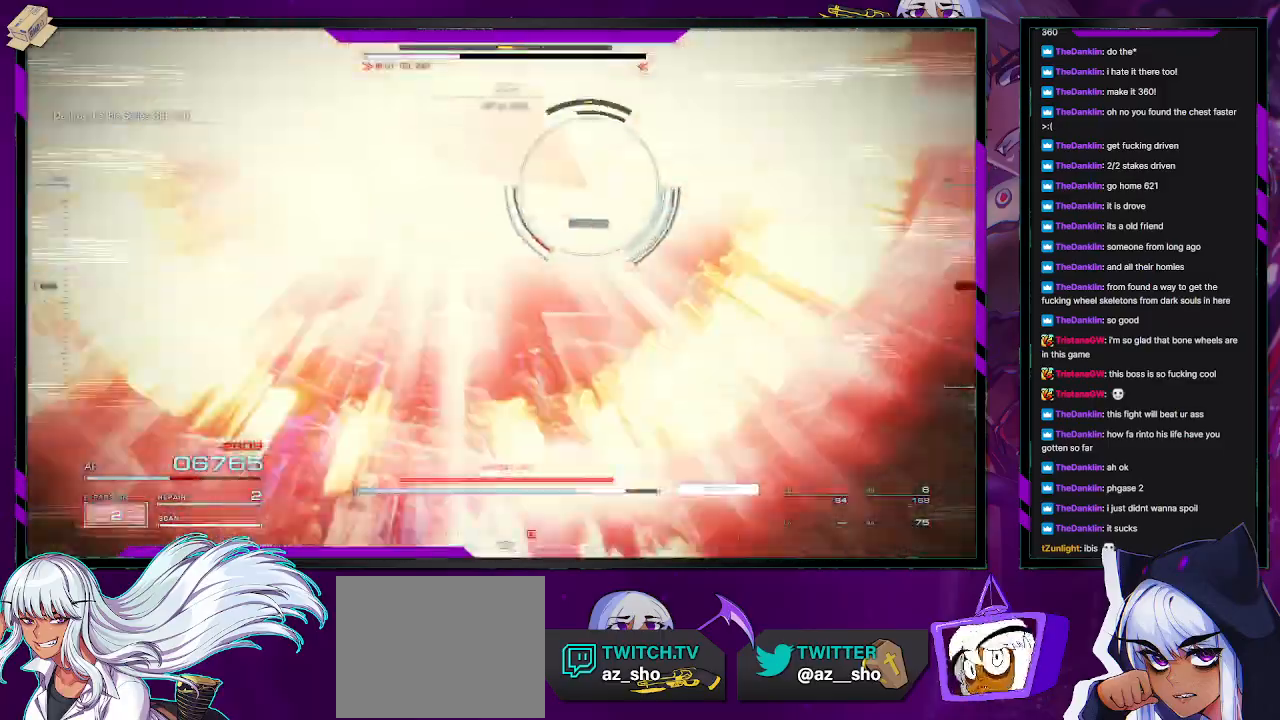
{"buttons": [], "left_stick": "up", "right_stick": "center", "events": [[217, "left_stick", "up-left"], [333, "A", "up"], [500, "left_stick", "up"]]}
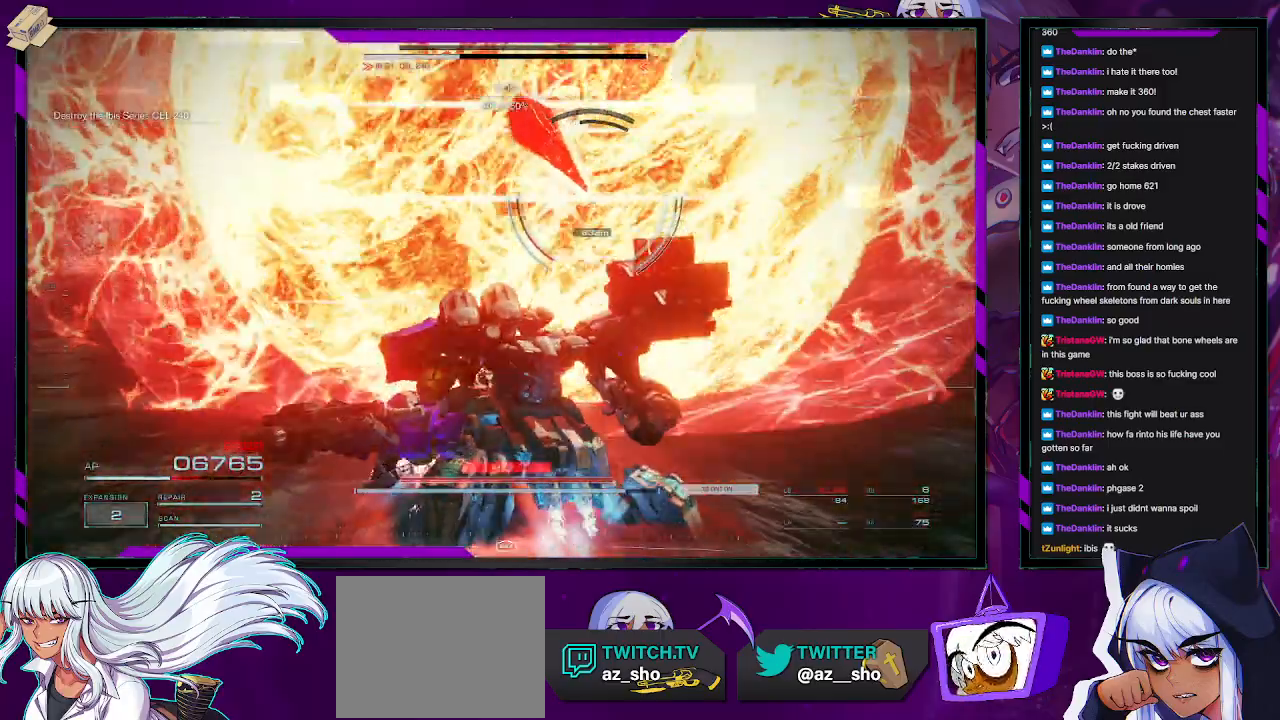
{"buttons": [], "left_stick": "center", "right_stick": "center", "events": [[367, "left_stick", "center"]]}
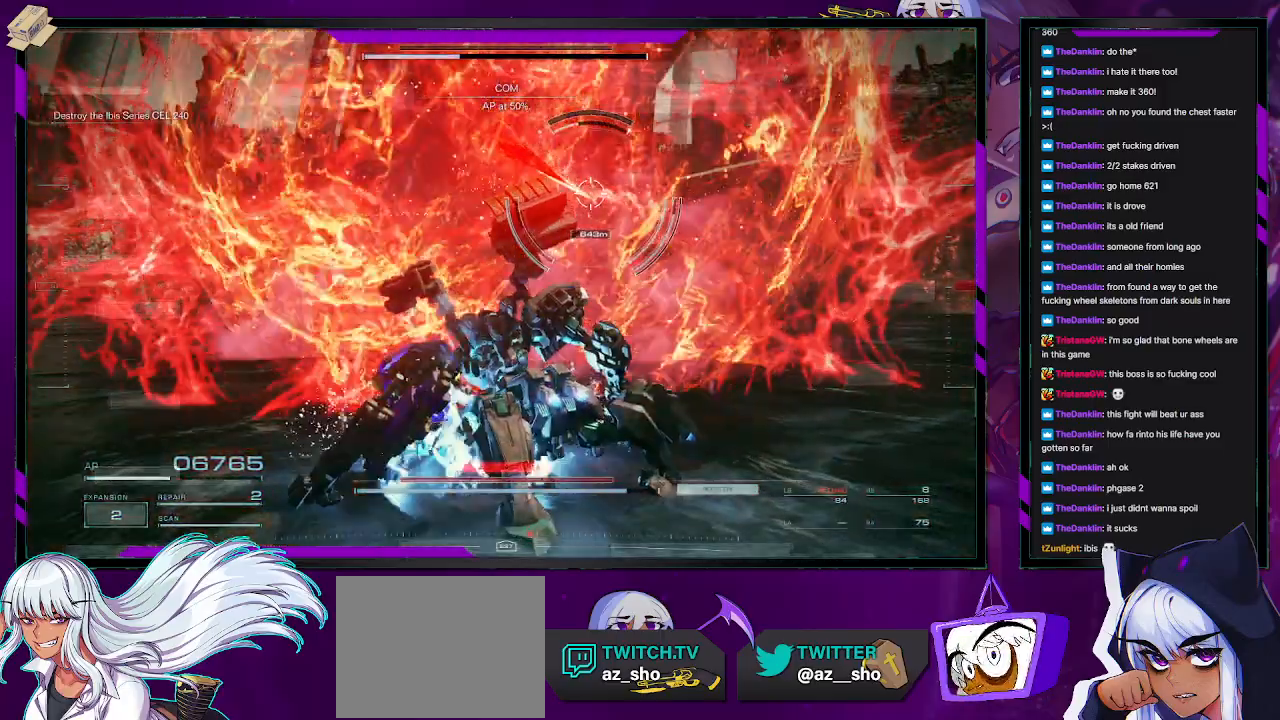
{"buttons": [], "left_stick": "right", "right_stick": "center", "events": [[33, "left_stick", "up-right"], [233, "X", "down"], [333, "left_stick", "right"], [433, "X", "up"]]}
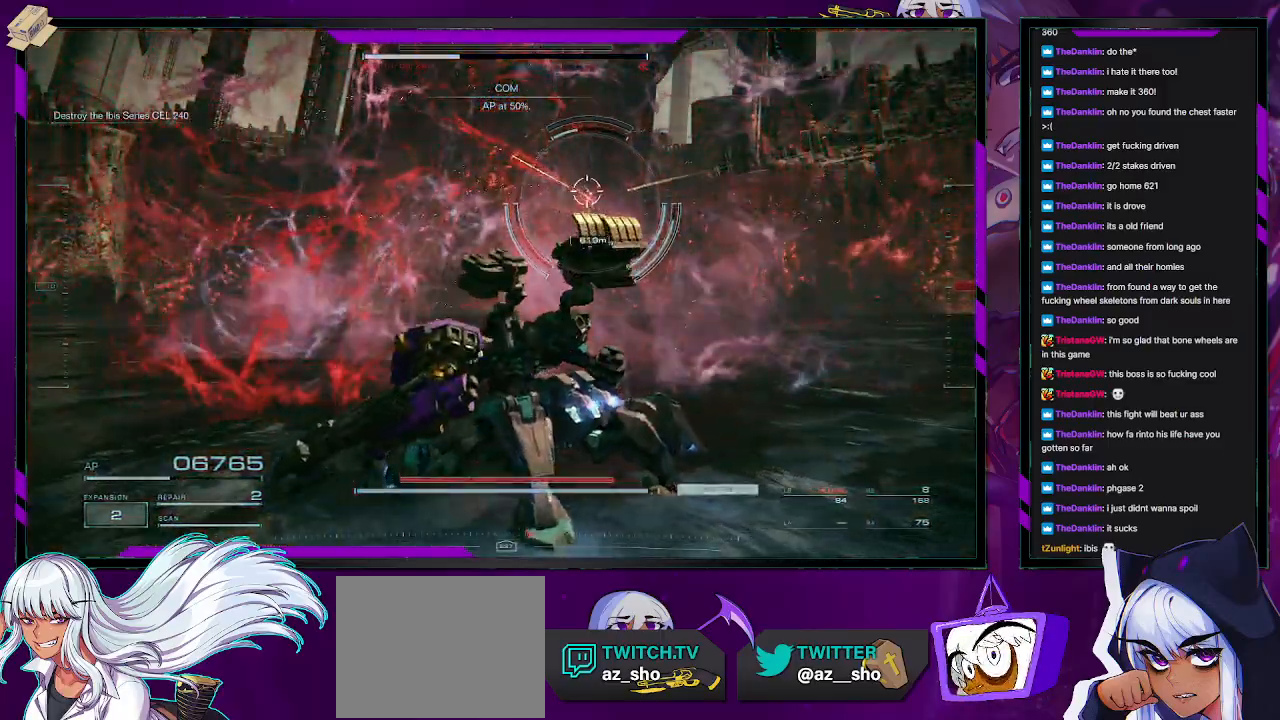
{"buttons": [], "left_stick": "up-right", "right_stick": "center", "events": [[50, "left_stick", "up-right"]]}
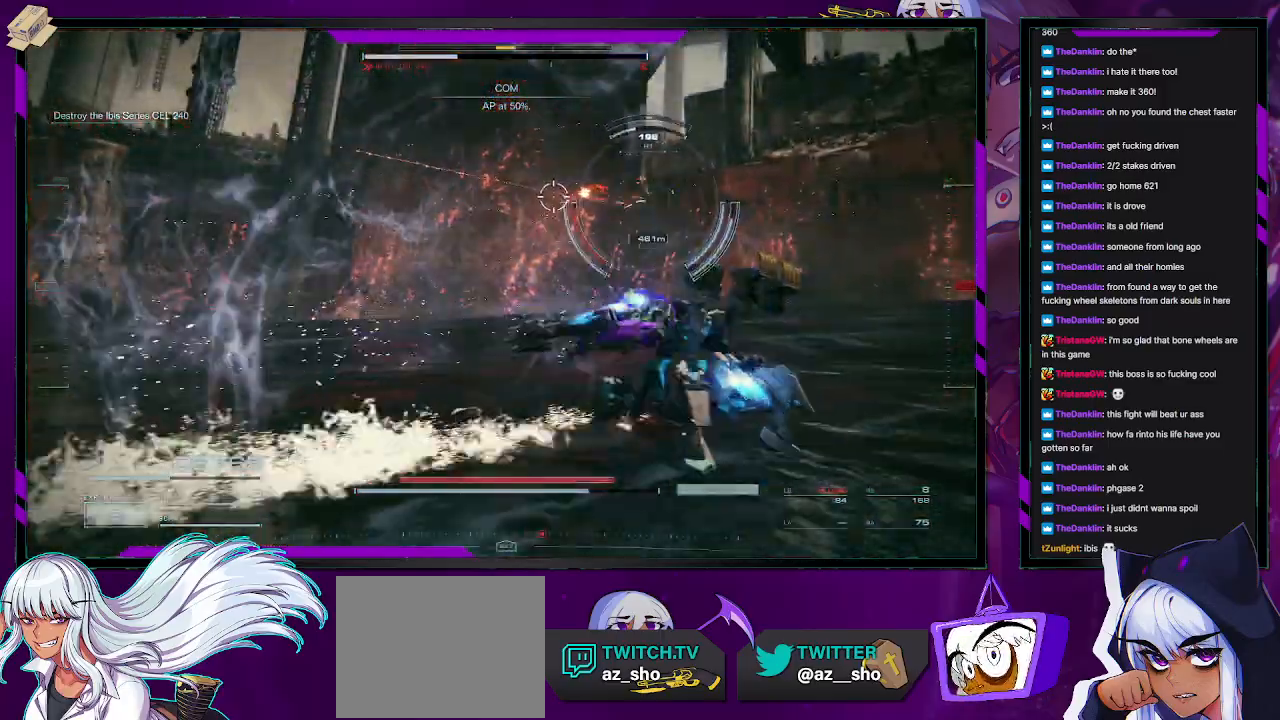
{"buttons": [], "left_stick": "up-right", "right_stick": "center", "events": [[267, "right_stick", "right"], [500, "right_stick", "center"]]}
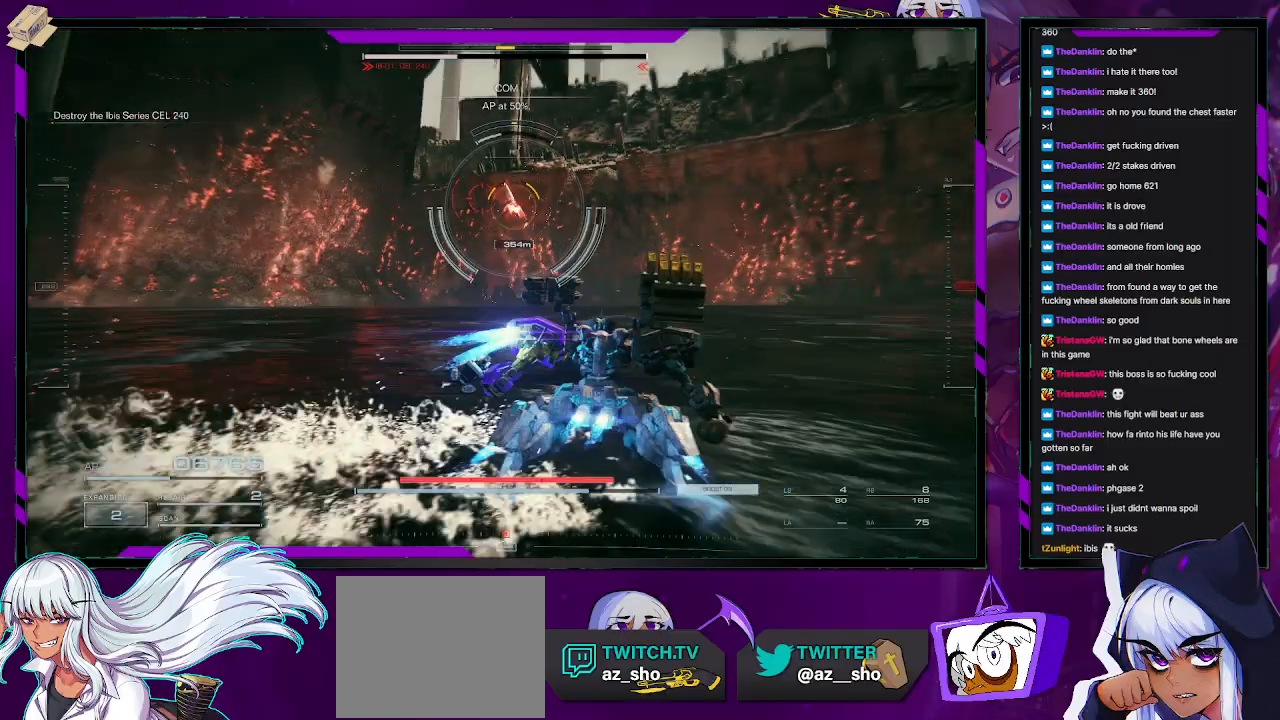
{"buttons": [], "left_stick": "up-right", "right_stick": "center", "events": []}
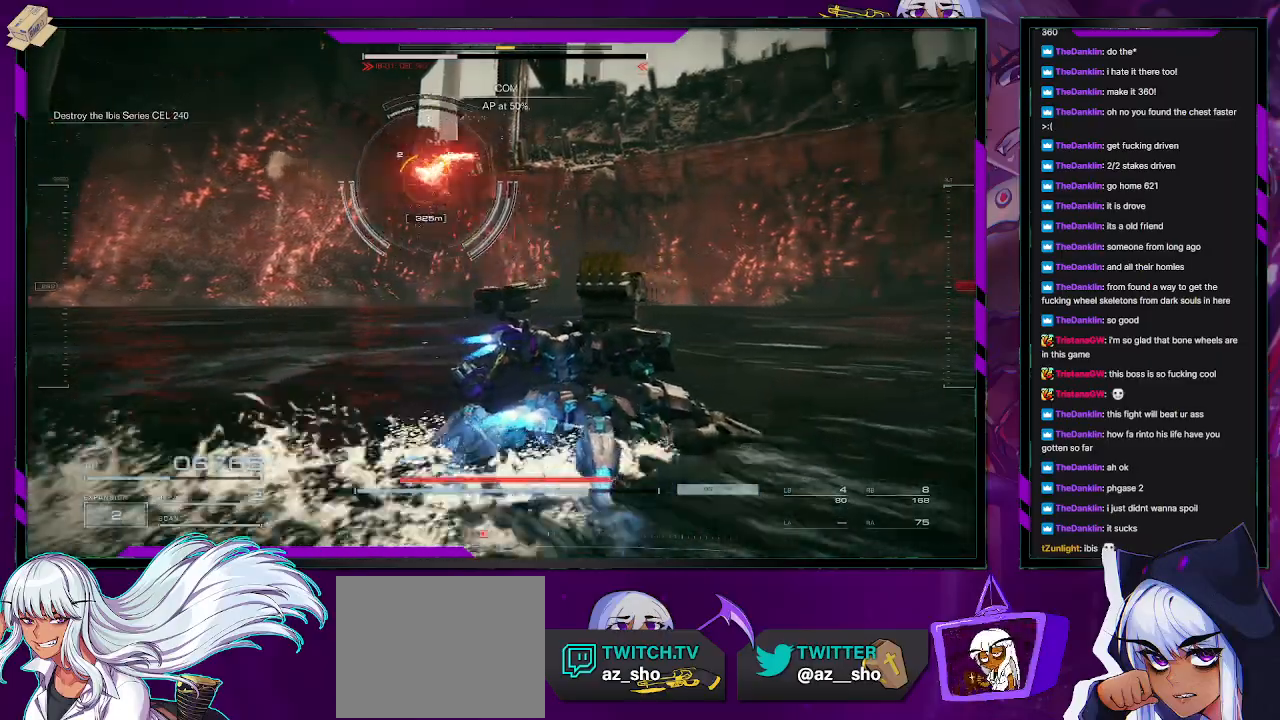
{"buttons": ["L1"], "left_stick": "up-right", "right_stick": "center", "events": [[100, "R1", "down"], [167, "R1", "up"], [183, "right_stick", "left"], [367, "right_stick", "center"], [483, "L1", "down"]]}
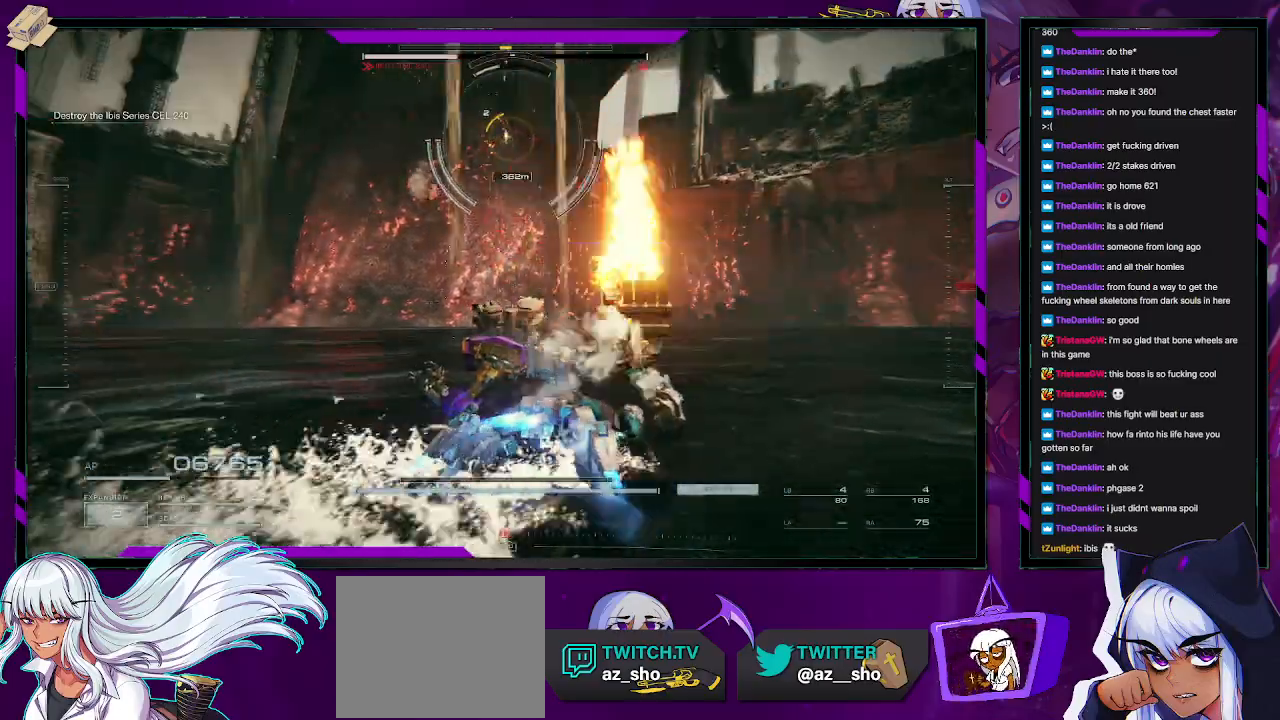
{"buttons": [], "left_stick": "up-right", "right_stick": "up-right", "events": [[33, "right_stick", "left"], [50, "L1", "up"], [117, "L1", "down"], [183, "L1", "up"], [183, "right_stick", "center"], [267, "L1", "down"], [350, "L1", "up"], [450, "L1", "down"], [450, "right_stick", "up-right"], [483, "L1", "up"]]}
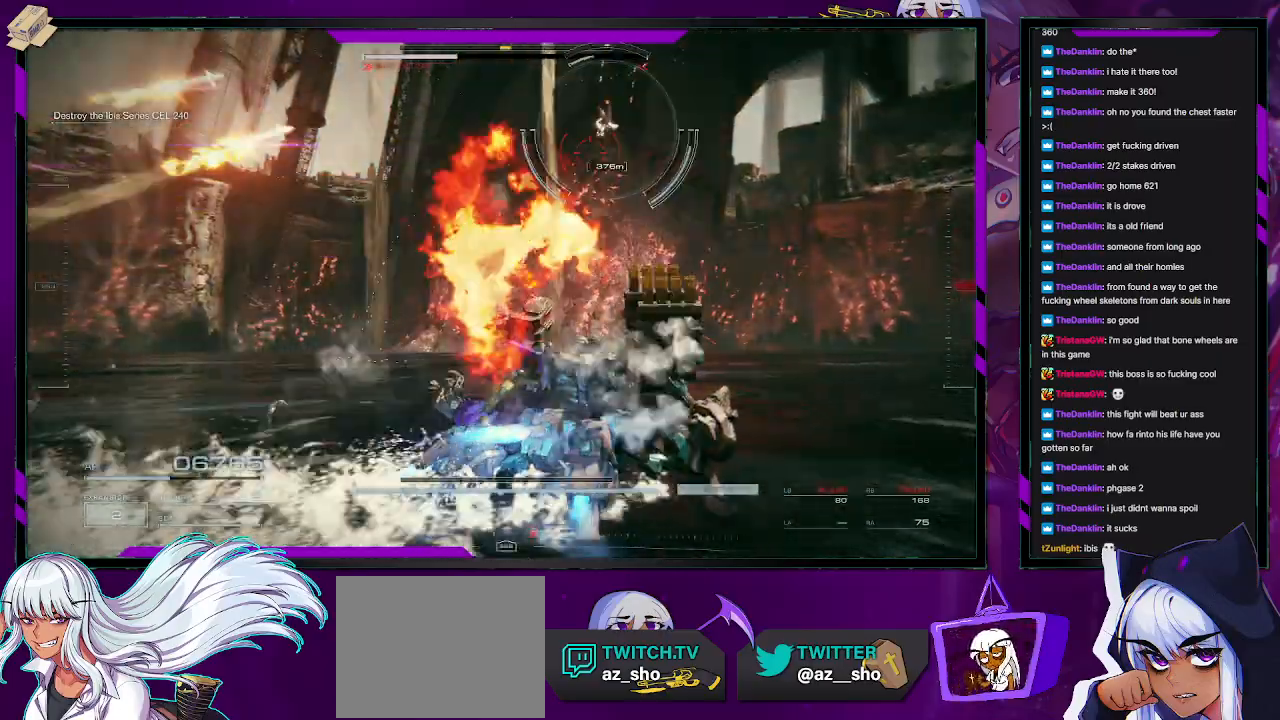
{"buttons": [], "left_stick": "up-right", "right_stick": "right", "events": [[133, "right_stick", "center"], [483, "right_stick", "right"]]}
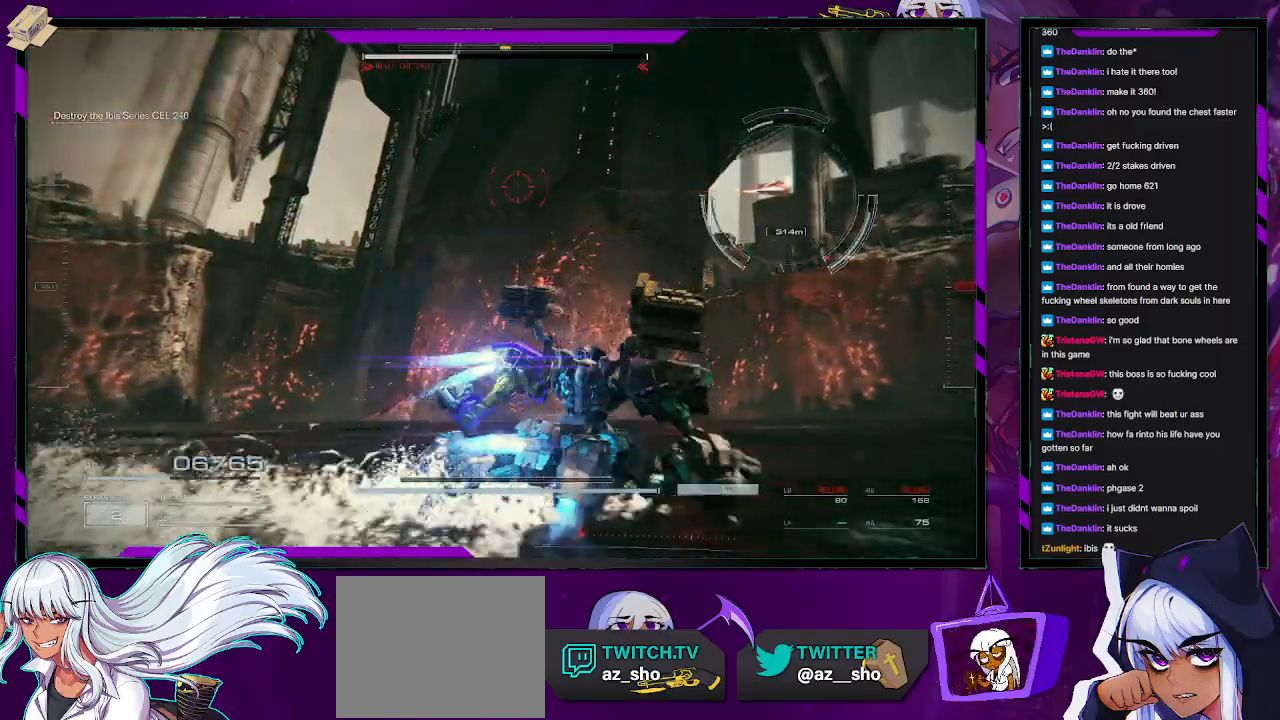
{"buttons": [], "left_stick": "up-right", "right_stick": "up-right", "events": [[333, "right_stick", "center"], [467, "right_stick", "up-right"]]}
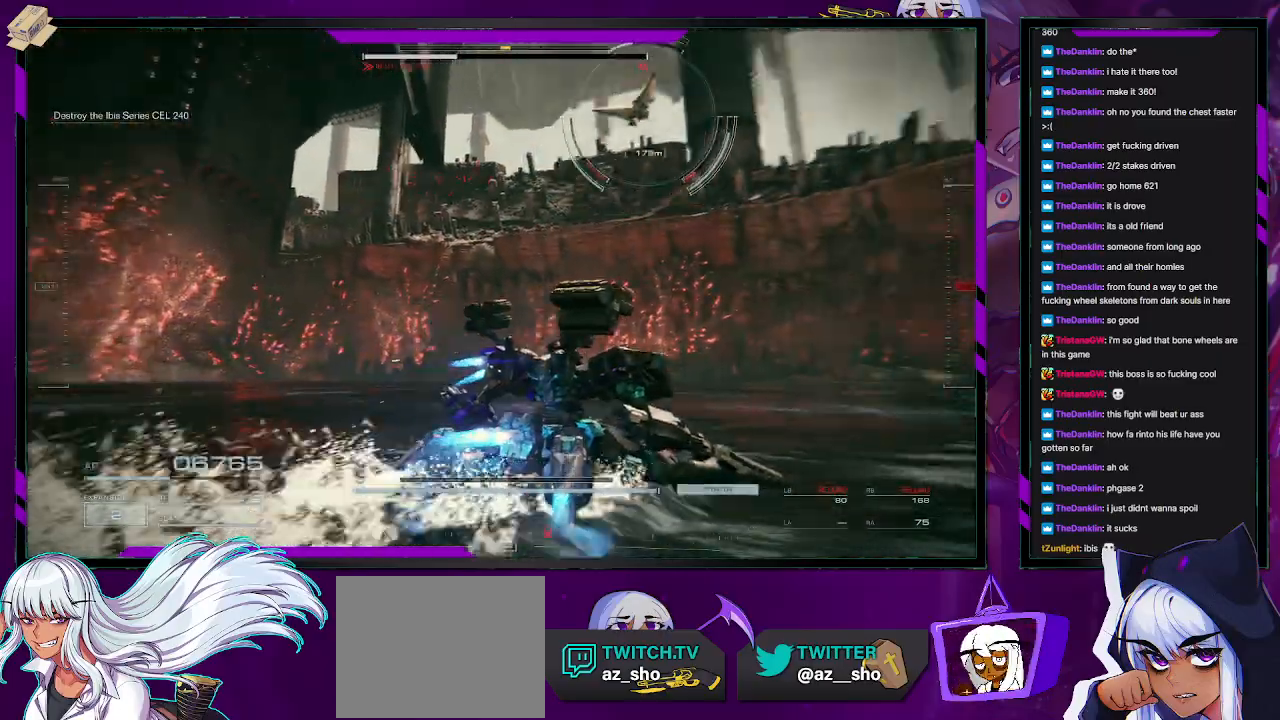
{"buttons": [], "left_stick": "down-right", "right_stick": "left", "events": [[33, "R2", "down"], [133, "left_stick", "right"], [150, "R2", "up"], [200, "right_stick", "center"], [267, "right_stick", "left"], [283, "left_stick", "down-right"]]}
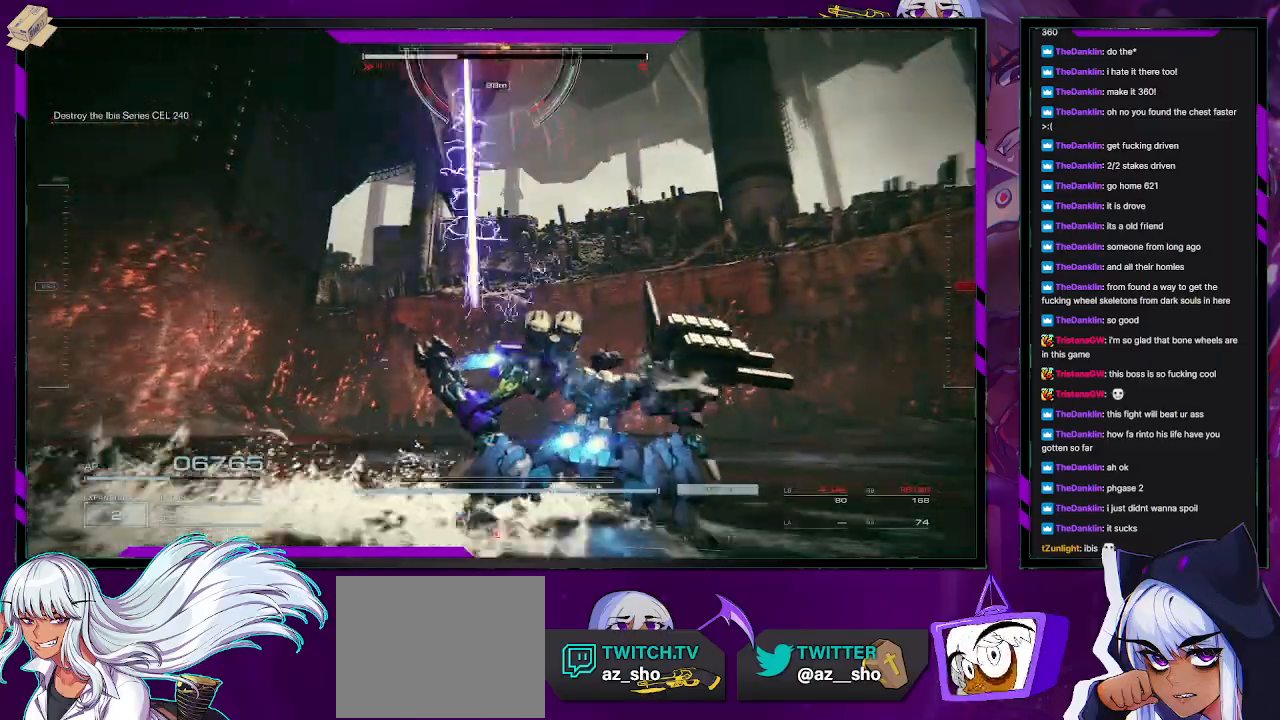
{"buttons": [], "left_stick": "down-left", "right_stick": "down-left", "events": [[17, "right_stick", "center"], [67, "right_stick", "up"], [117, "right_stick", "up-left"], [267, "right_stick", "left"], [283, "left_stick", "down-left"], [383, "right_stick", "down-left"]]}
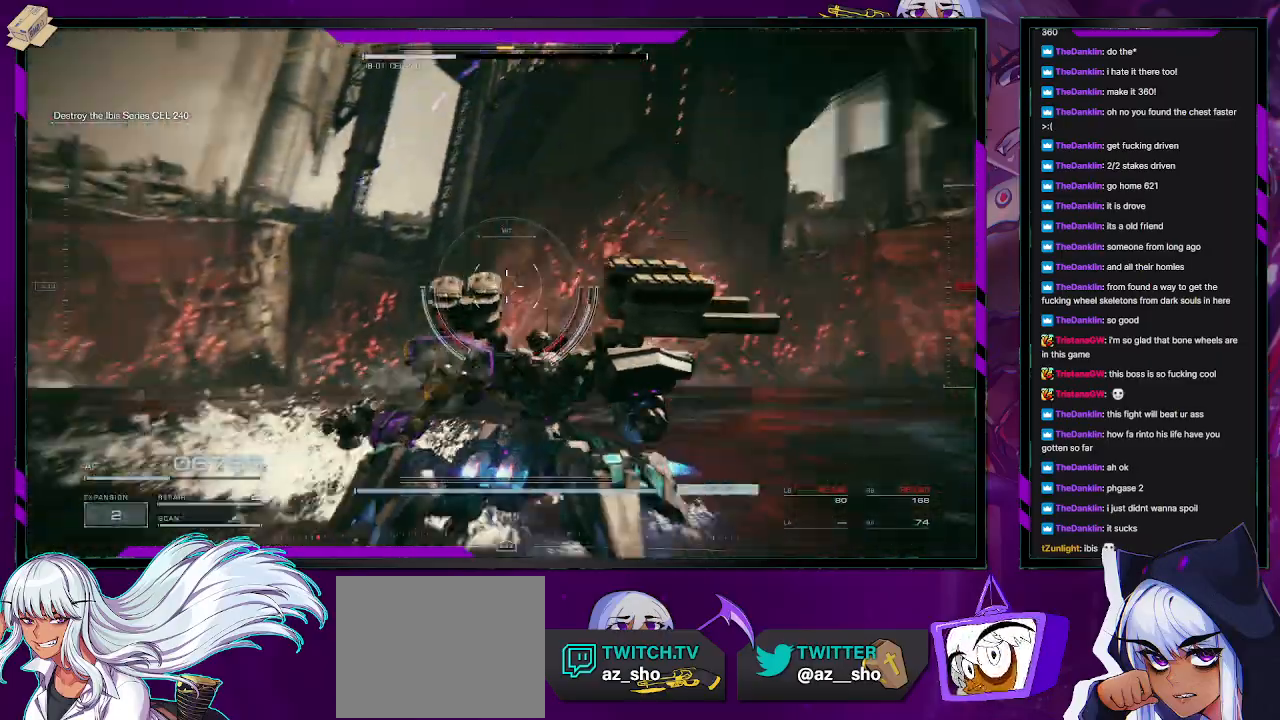
{"buttons": [], "left_stick": "down-left", "right_stick": "left", "events": [[83, "right_stick", "center"], [133, "X", "down"], [233, "X", "up"], [317, "right_stick", "left"]]}
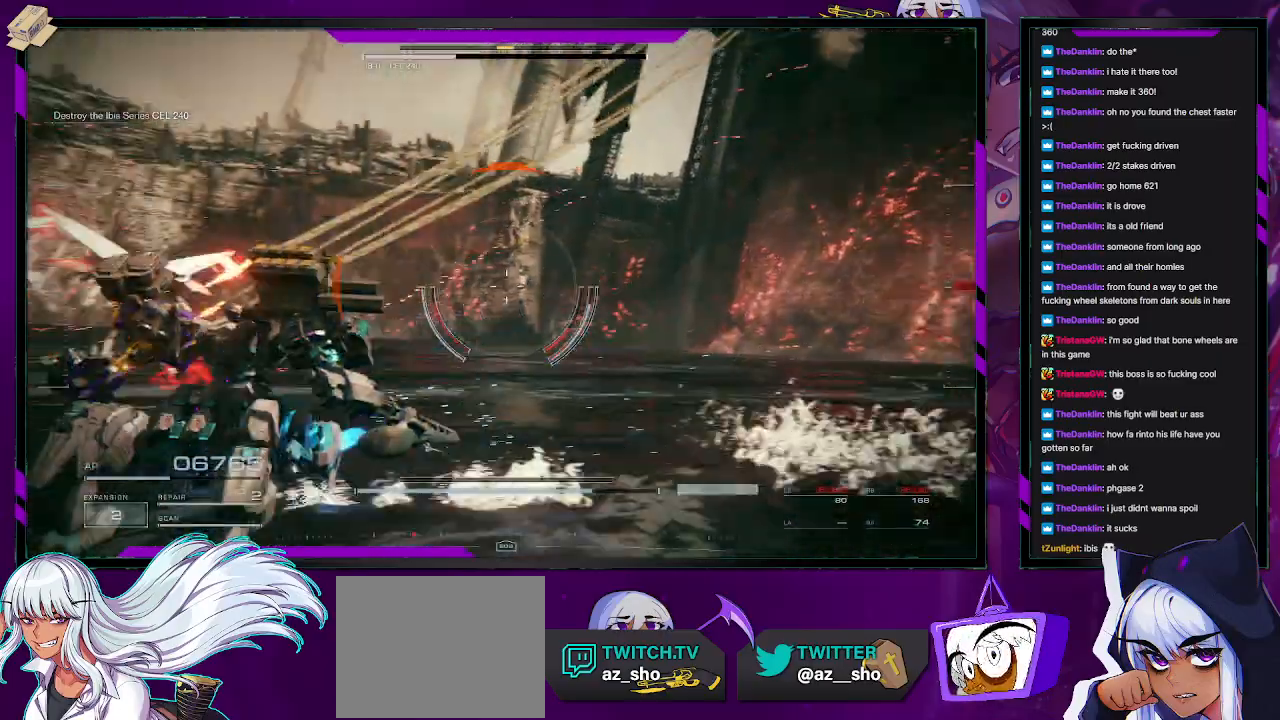
{"buttons": [], "left_stick": "up-left", "right_stick": "center", "events": [[183, "left_stick", "left"], [300, "right_stick", "center"], [333, "left_stick", "up-left"], [350, "R2", "down"], [350, "right_stick", "right"], [467, "R2", "up"], [500, "right_stick", "center"]]}
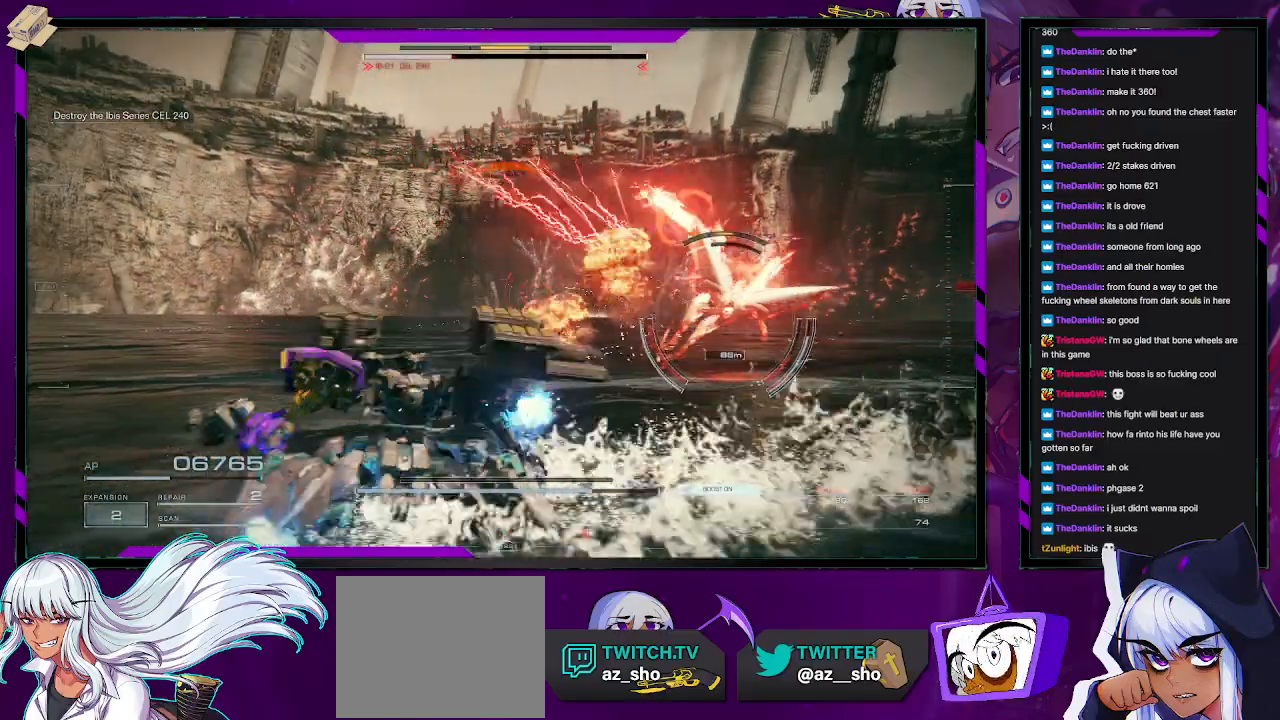
{"buttons": [], "left_stick": "down-left", "right_stick": "center", "events": [[33, "R2", "down"], [117, "right_stick", "right"], [133, "R2", "up"], [400, "left_stick", "down-left"], [450, "right_stick", "center"]]}
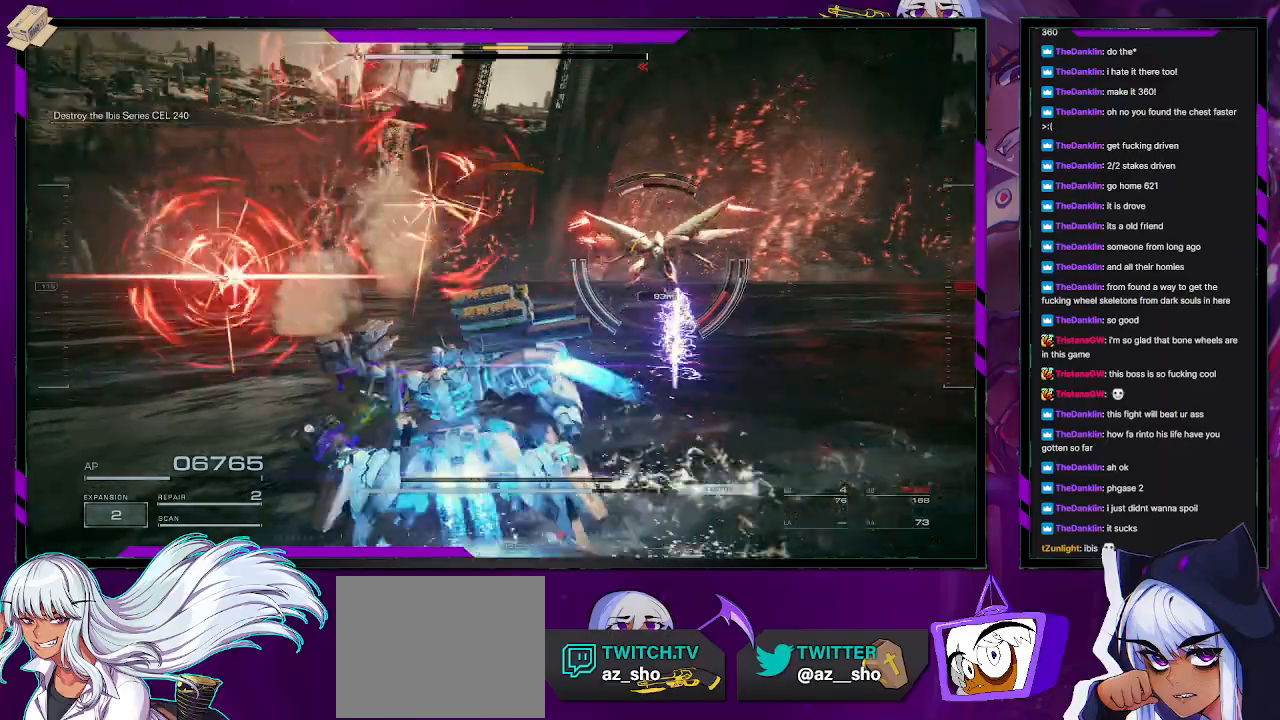
{"buttons": [], "left_stick": "left", "right_stick": "right", "events": [[133, "X", "down"], [167, "left_stick", "left"], [250, "X", "up"], [500, "right_stick", "right"]]}
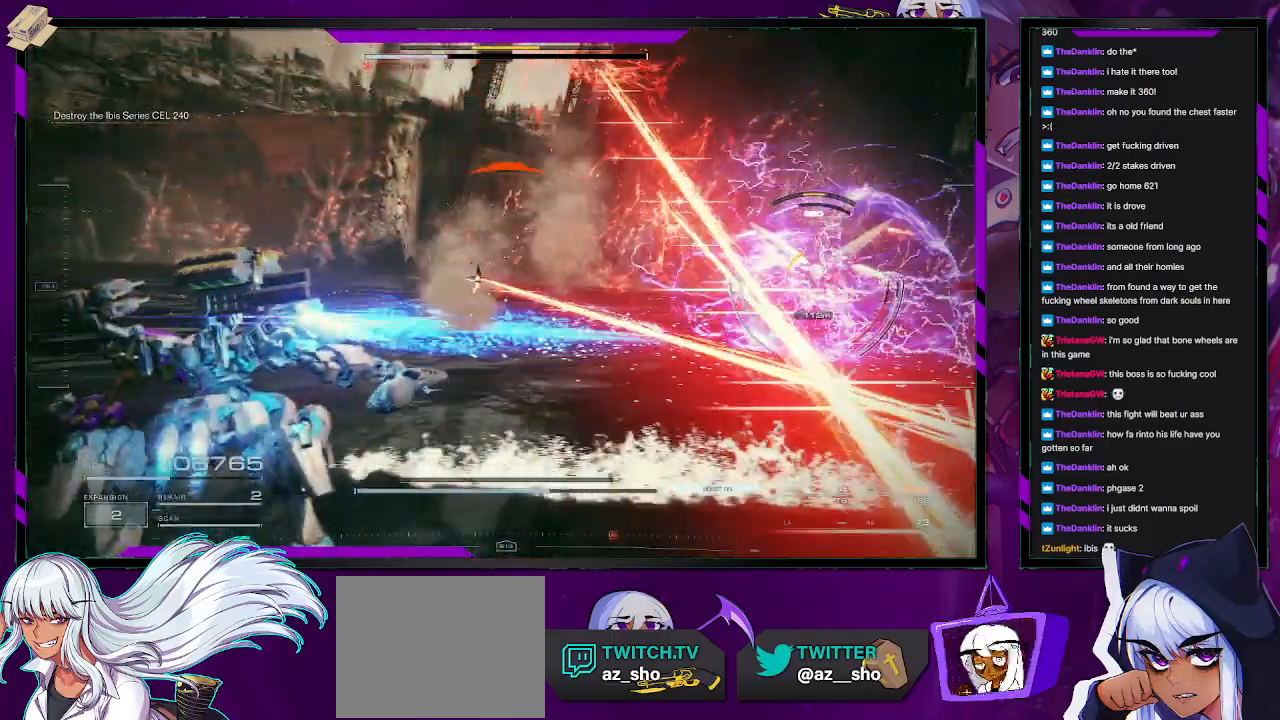
{"buttons": [], "left_stick": "left", "right_stick": "center", "events": [[333, "right_stick", "center"]]}
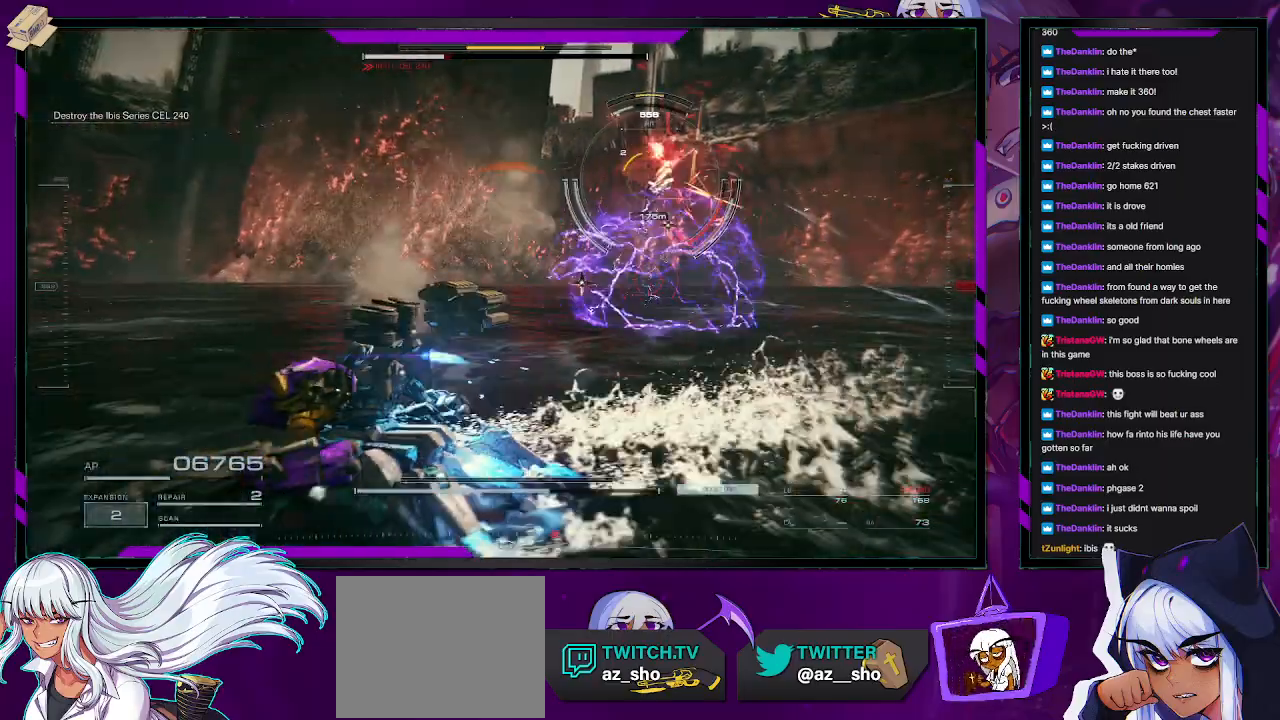
{"buttons": [], "left_stick": "left", "right_stick": "right", "events": [[17, "right_stick", "up-right"], [183, "right_stick", "center"], [450, "right_stick", "right"]]}
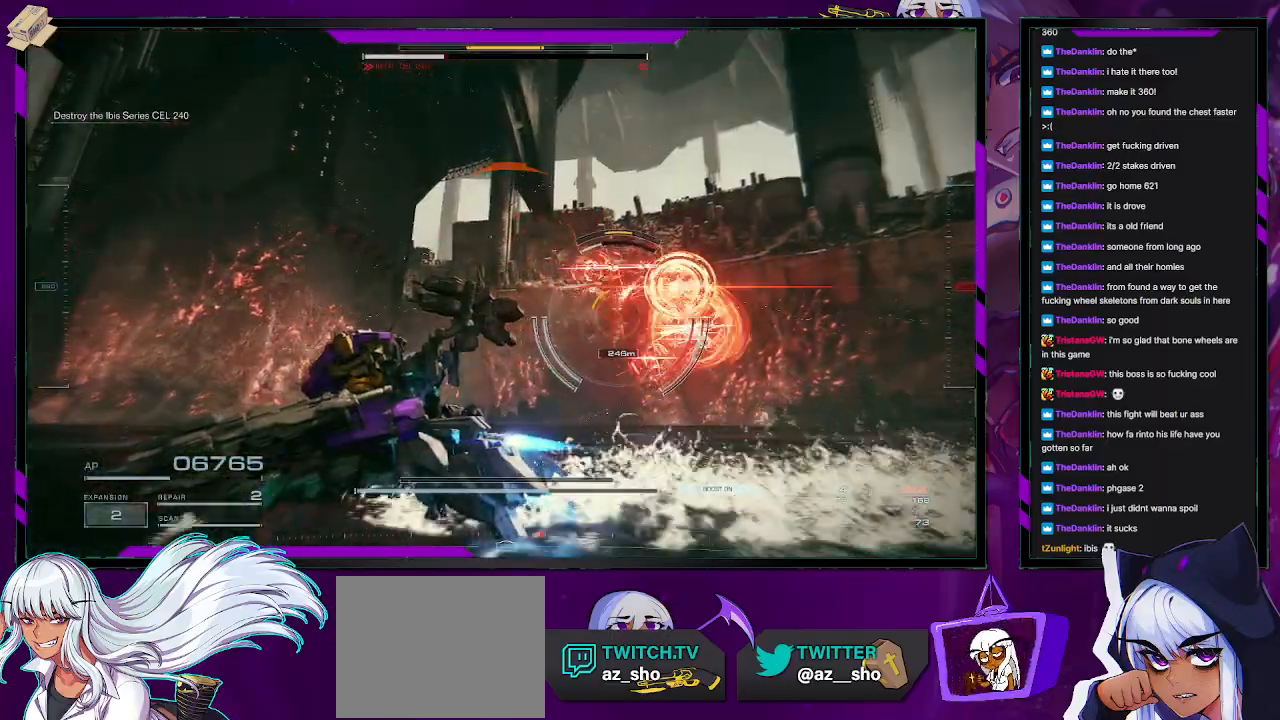
{"buttons": [], "left_stick": "left", "right_stick": "down-right", "events": [[183, "right_stick", "center"], [233, "L1", "down"], [300, "L1", "up"], [333, "right_stick", "down-right"]]}
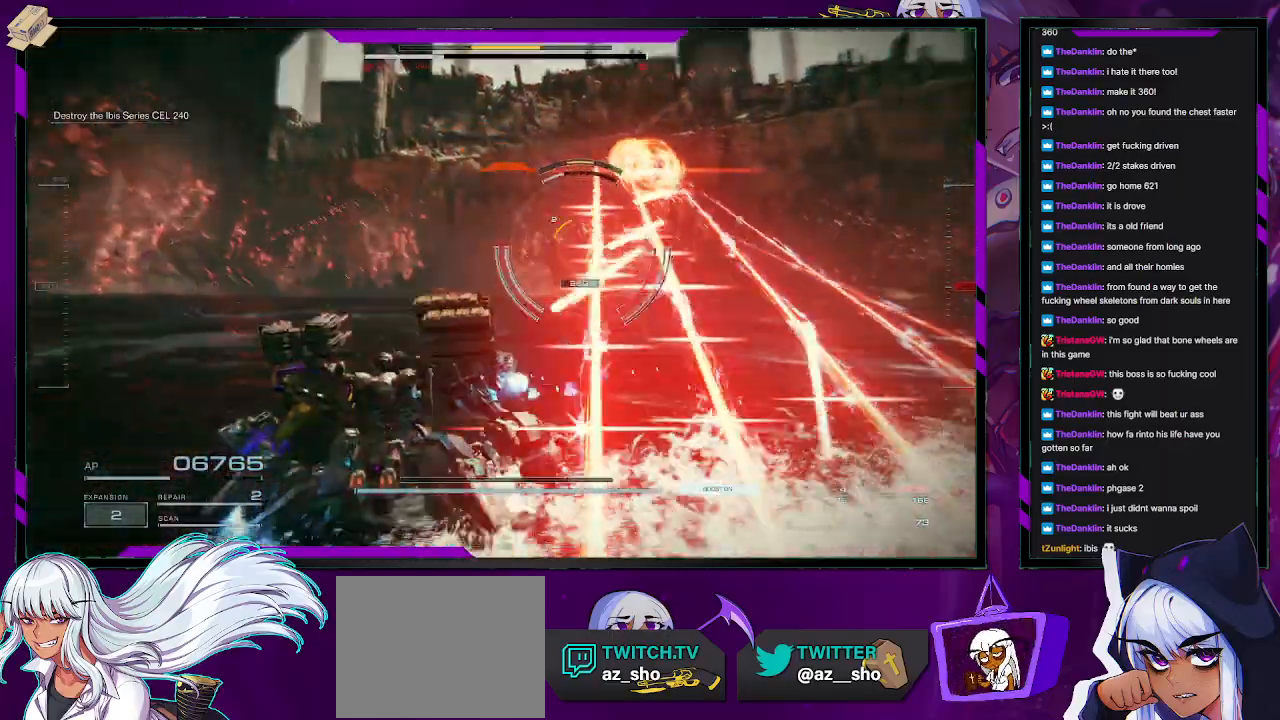
{"buttons": [], "left_stick": "up-left", "right_stick": "center", "events": [[83, "right_stick", "center"], [167, "left_stick", "up-left"], [233, "right_stick", "right"], [383, "right_stick", "center"]]}
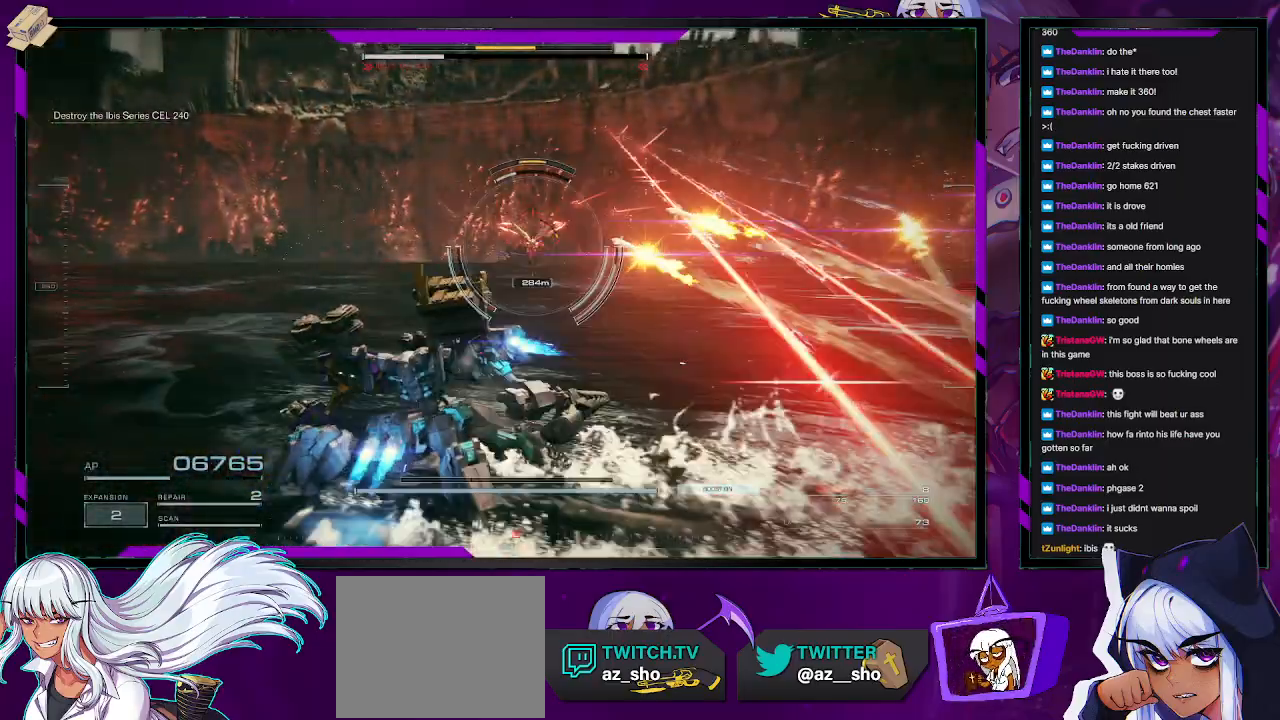
{"buttons": [], "left_stick": "up", "right_stick": "center", "events": [[467, "left_stick", "up"]]}
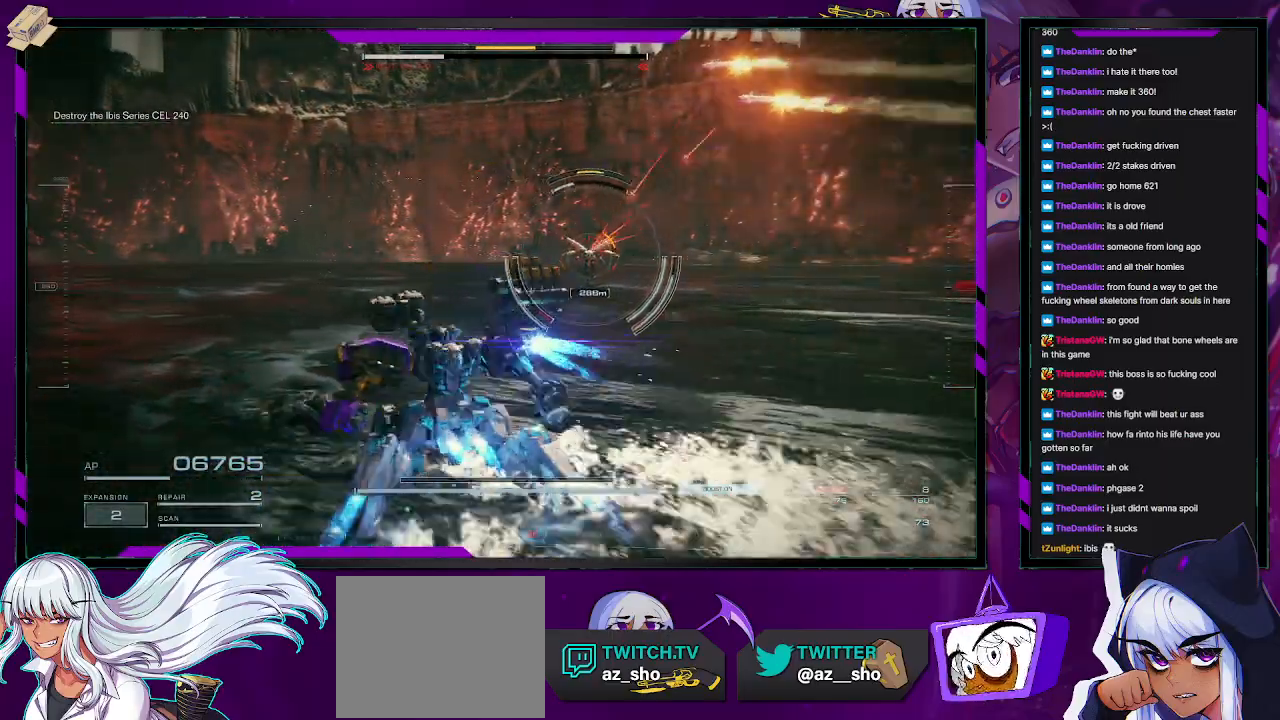
{"buttons": [], "left_stick": "up-right", "right_stick": "center", "events": [[167, "left_stick", "up-right"], [217, "R1", "down"], [317, "R1", "up"]]}
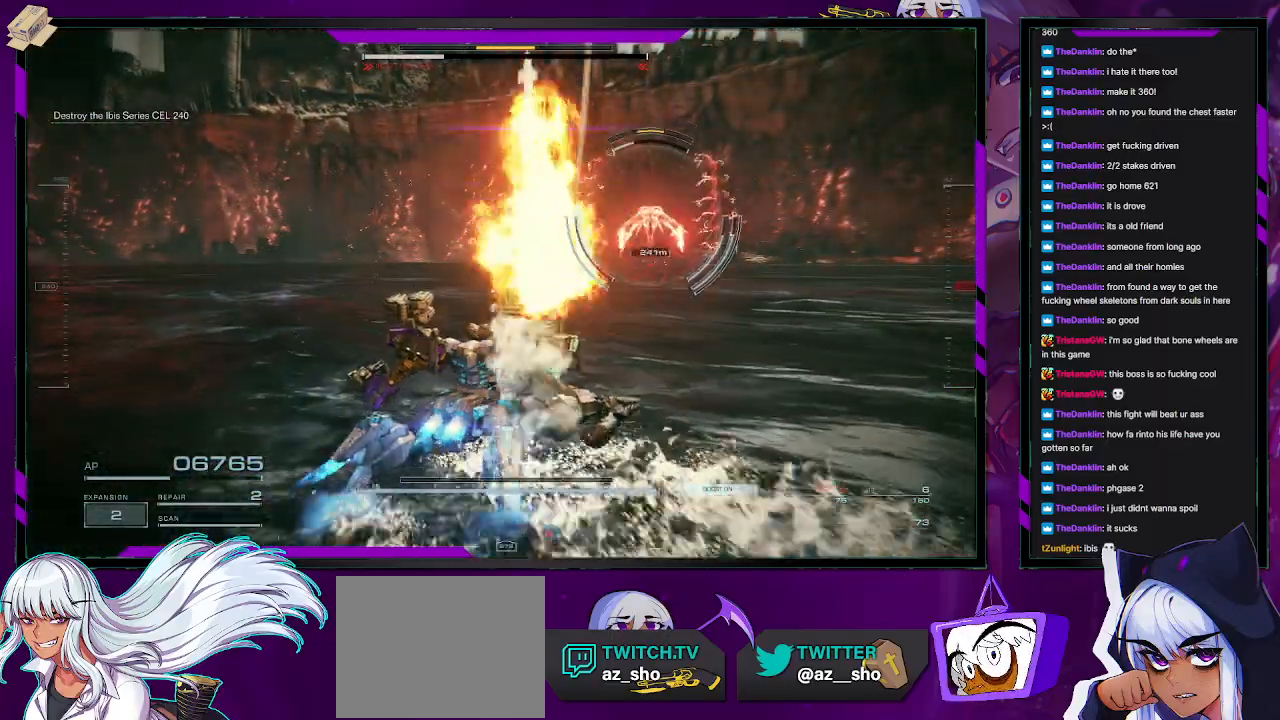
{"buttons": [], "left_stick": "right", "right_stick": "center", "events": [[250, "right_stick", "up"], [300, "left_stick", "right"], [467, "right_stick", "center"]]}
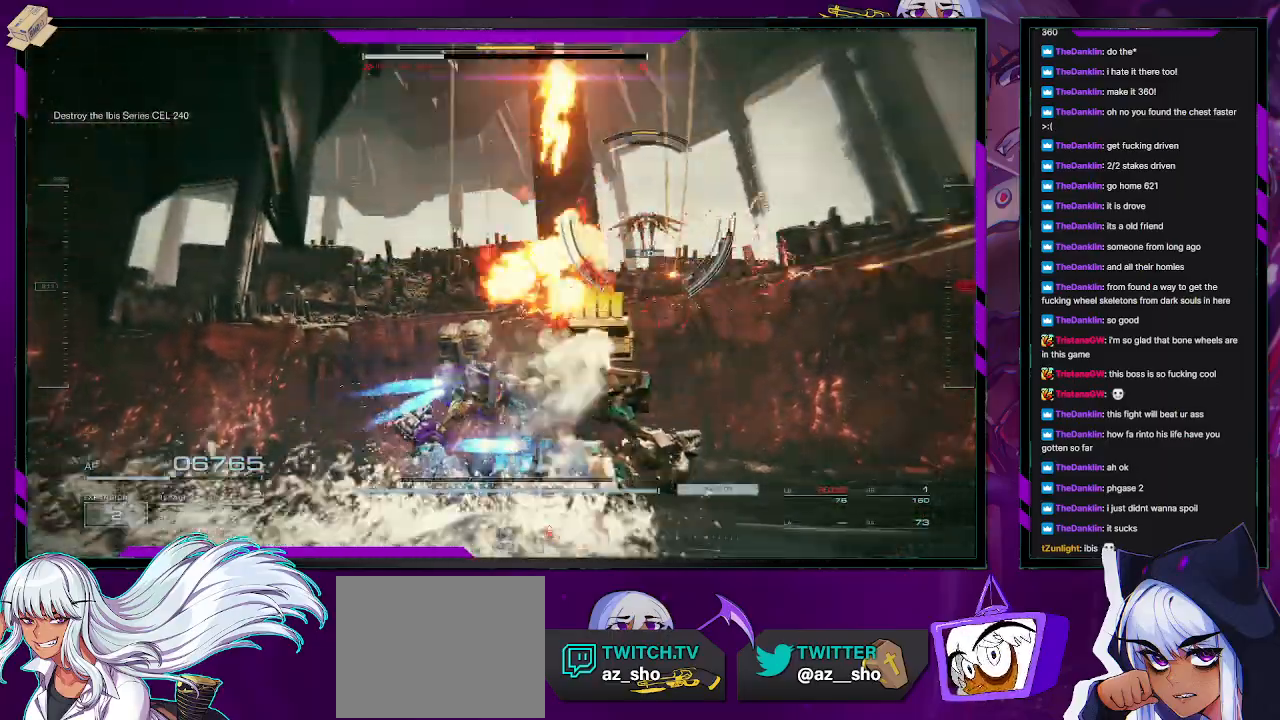
{"buttons": [], "left_stick": "up-right", "right_stick": "center", "events": [[100, "X", "down"], [217, "X", "up"], [300, "left_stick", "up-right"]]}
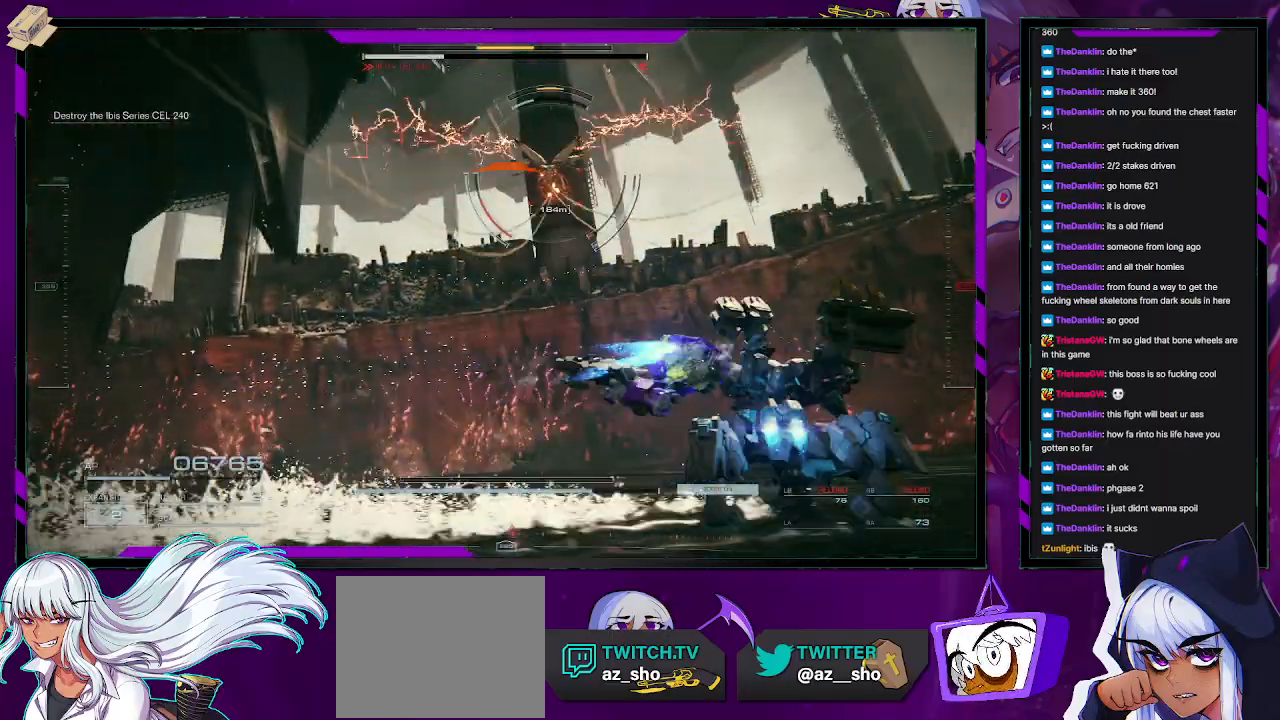
{"buttons": ["R2"], "left_stick": "up-right", "right_stick": "up", "events": [[150, "right_stick", "up-left"], [333, "right_stick", "center"], [433, "right_stick", "up"], [467, "R2", "down"]]}
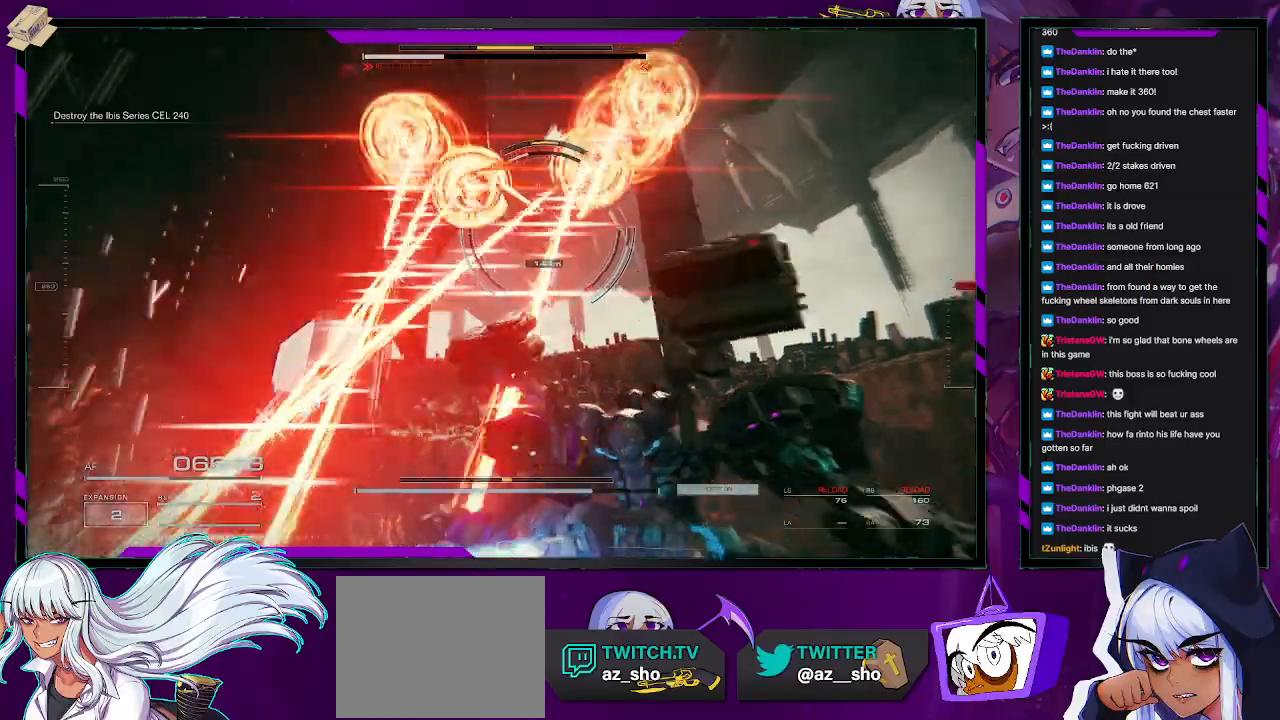
{"buttons": ["R2"], "left_stick": "up-right", "right_stick": "center", "events": [[83, "R2", "up"], [133, "R2", "down"], [133, "right_stick", "center"], [217, "R2", "up"], [283, "R2", "down"], [367, "R2", "up"], [450, "R2", "down"]]}
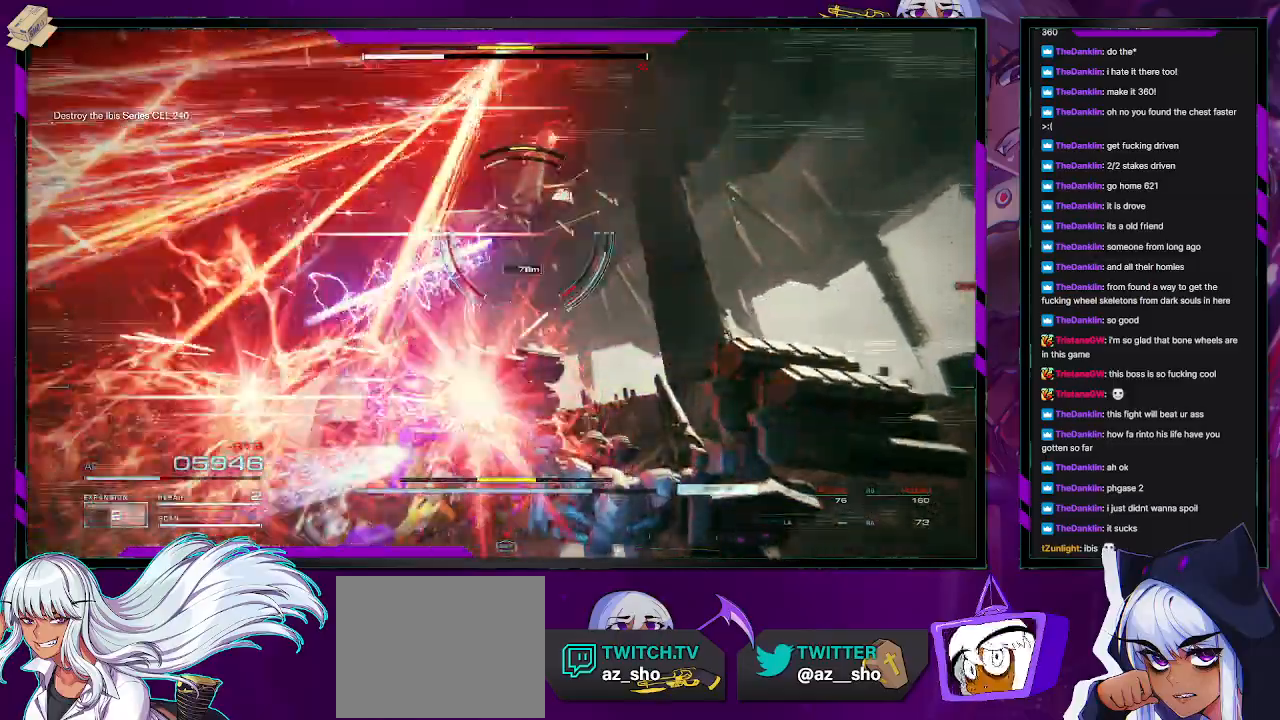
{"buttons": [], "left_stick": "up-right", "right_stick": "center", "events": [[17, "R2", "up"], [117, "R2", "down"], [167, "R2", "up"], [367, "X", "down"], [467, "X", "up"]]}
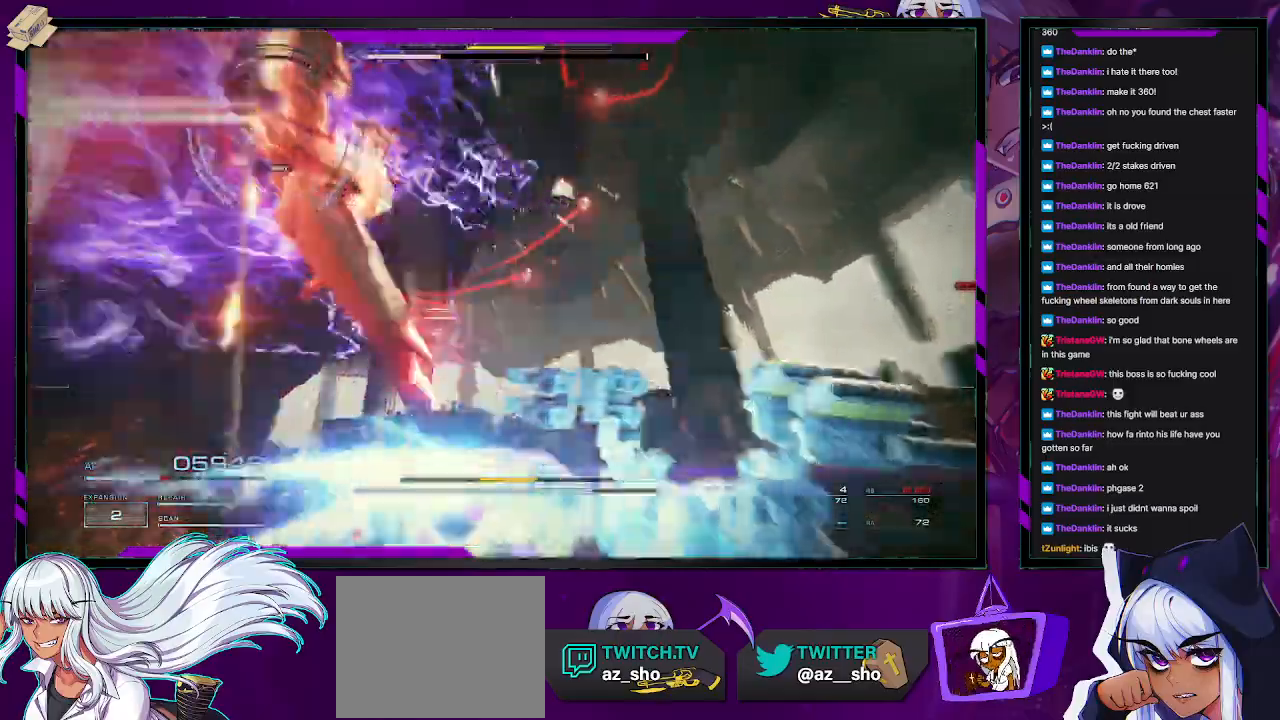
{"buttons": [], "left_stick": "down", "right_stick": "left", "events": [[83, "right_stick", "left"], [133, "left_stick", "right"], [333, "left_stick", "down"]]}
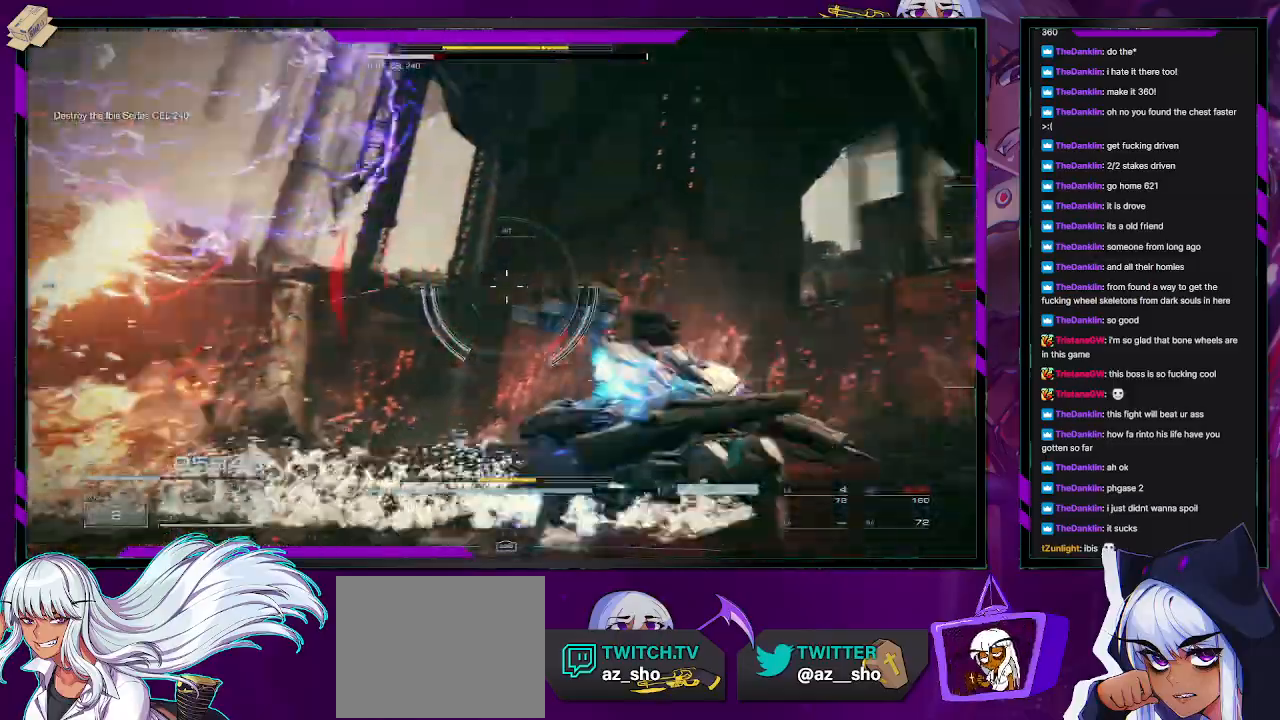
{"buttons": [], "left_stick": "down-left", "right_stick": "left", "events": [[133, "left_stick", "down-left"], [300, "R2", "down"], [450, "R2", "up"]]}